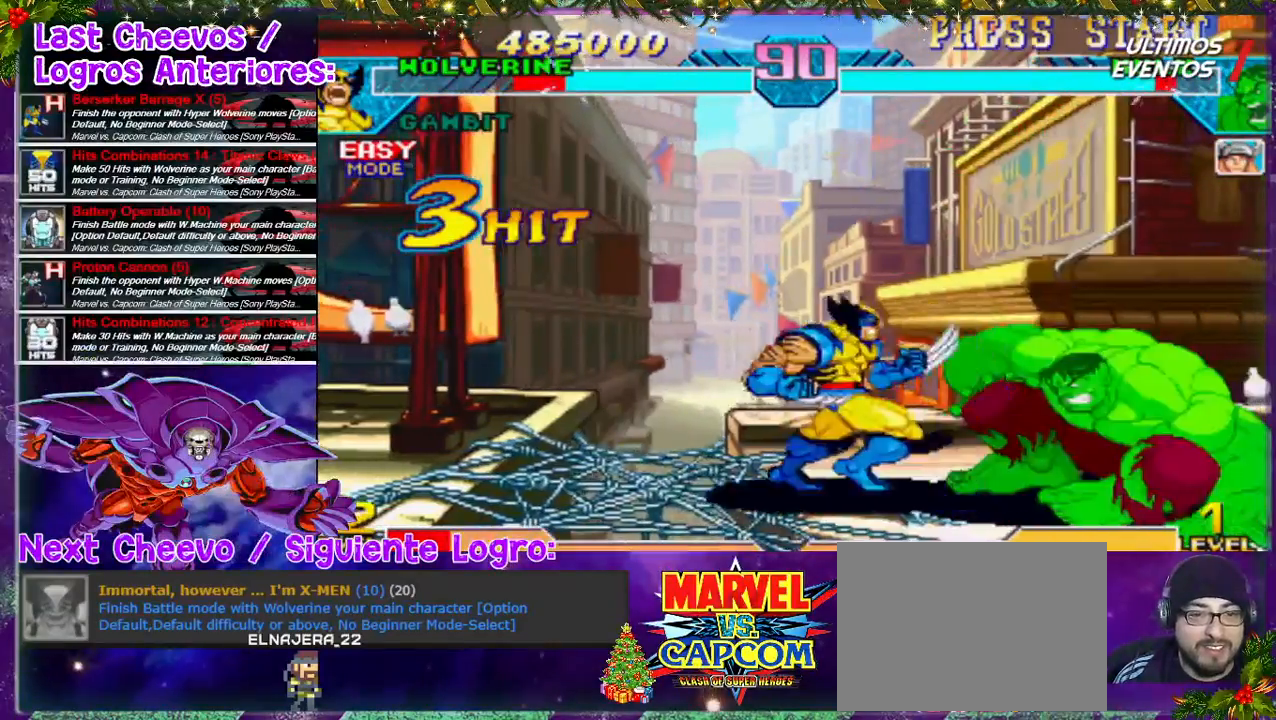
Gameplay with a controller (PlayStation layout); each line is a JSON object with the inputs held at the frame after it (dt_ms = milliseconds from this image to that frame). "events" lists button and stick changes between this image and that frame as [ms after this image, input, new state], when the widget could be followed in between. Not read: L3 R3.
{"dt_ms": 500, "buttons": ["DPAD_RIGHT"], "left_stick": "center", "right_stick": "down", "events": [[267, "DPAD_LEFT", "up"], [267, "SQUARE", "down"], [300, "SQUARE", "up"], [433, "SQUARE", "down"], [467, "DPAD_RIGHT", "down"], [467, "SQUARE", "up"]]}
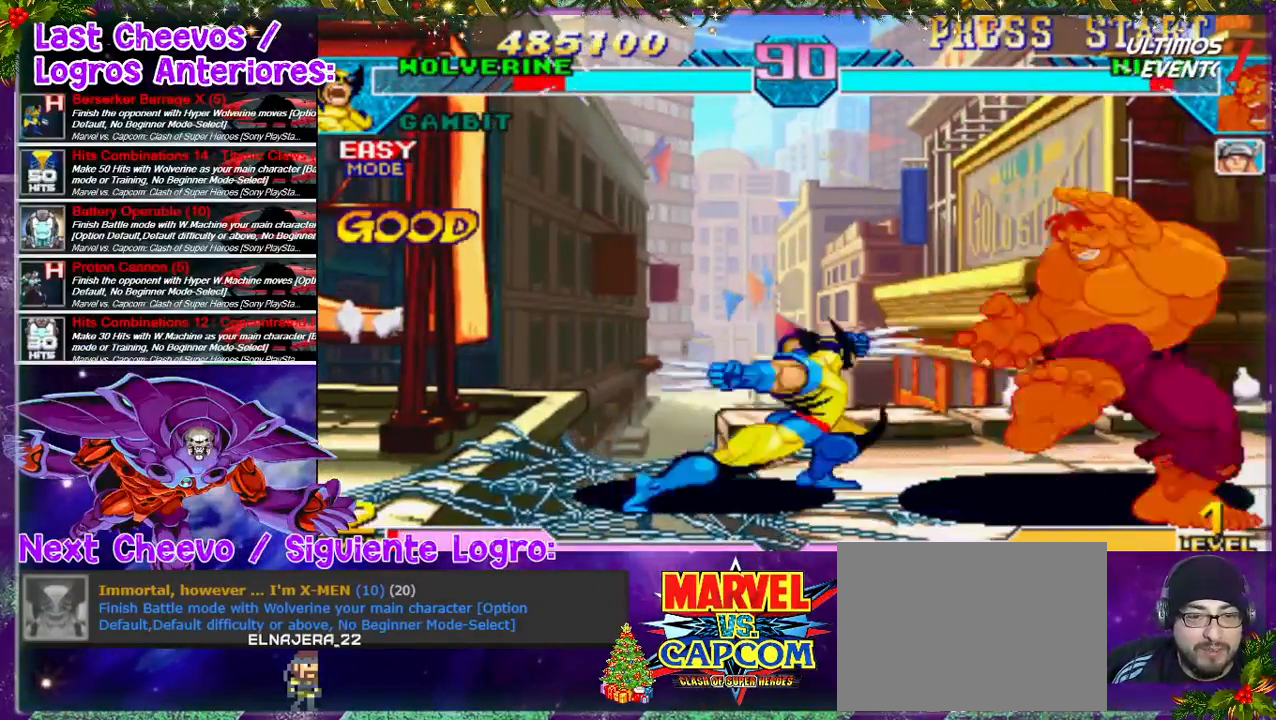
{"dt_ms": 500, "buttons": [], "left_stick": "center", "right_stick": "down", "events": [[33, "SQUARE", "down"], [67, "SQUARE", "up"], [100, "DPAD_RIGHT", "up"], [100, "SQUARE", "down"], [233, "DPAD_LEFT", "down"], [267, "SQUARE", "up"], [333, "SQUARE", "down"], [367, "SQUARE", "up"], [467, "DPAD_LEFT", "up"]]}
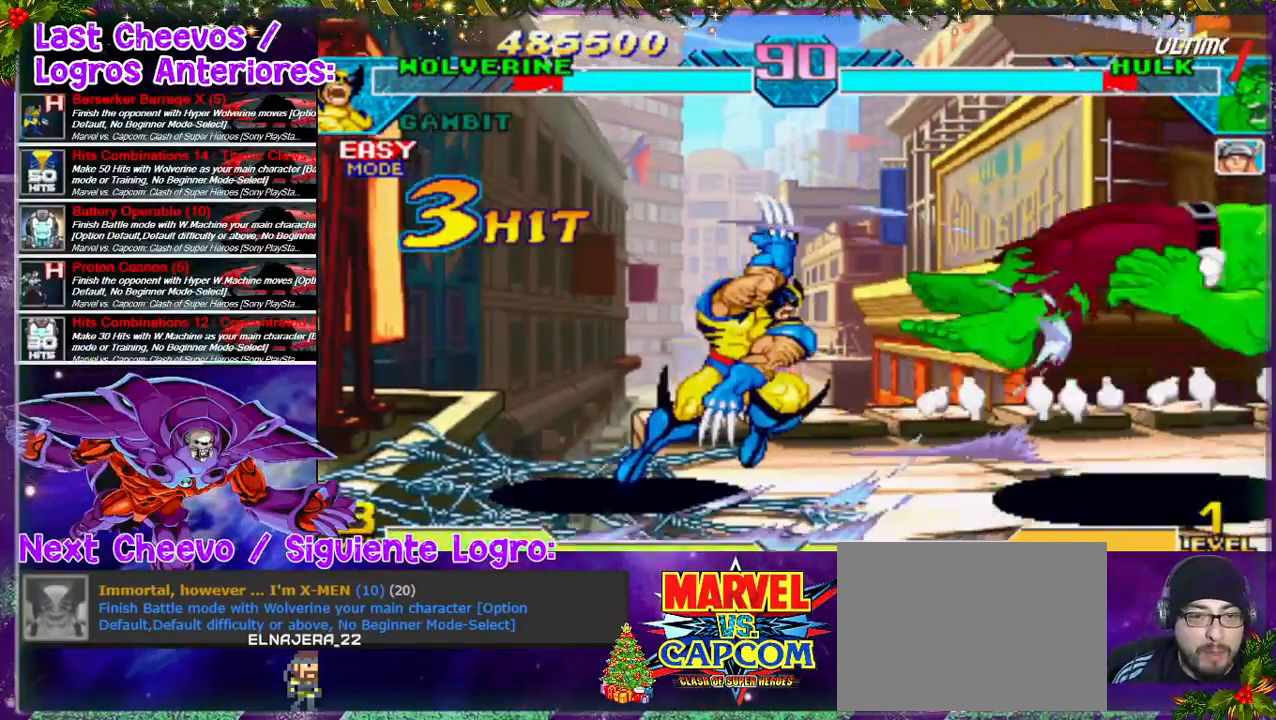
{"dt_ms": 500, "buttons": ["DPAD_RIGHT"], "left_stick": "center", "right_stick": "down", "events": [[333, "DPAD_RIGHT", "down"], [433, "DPAD_RIGHT", "up"], [467, "DPAD_RIGHT", "down"]]}
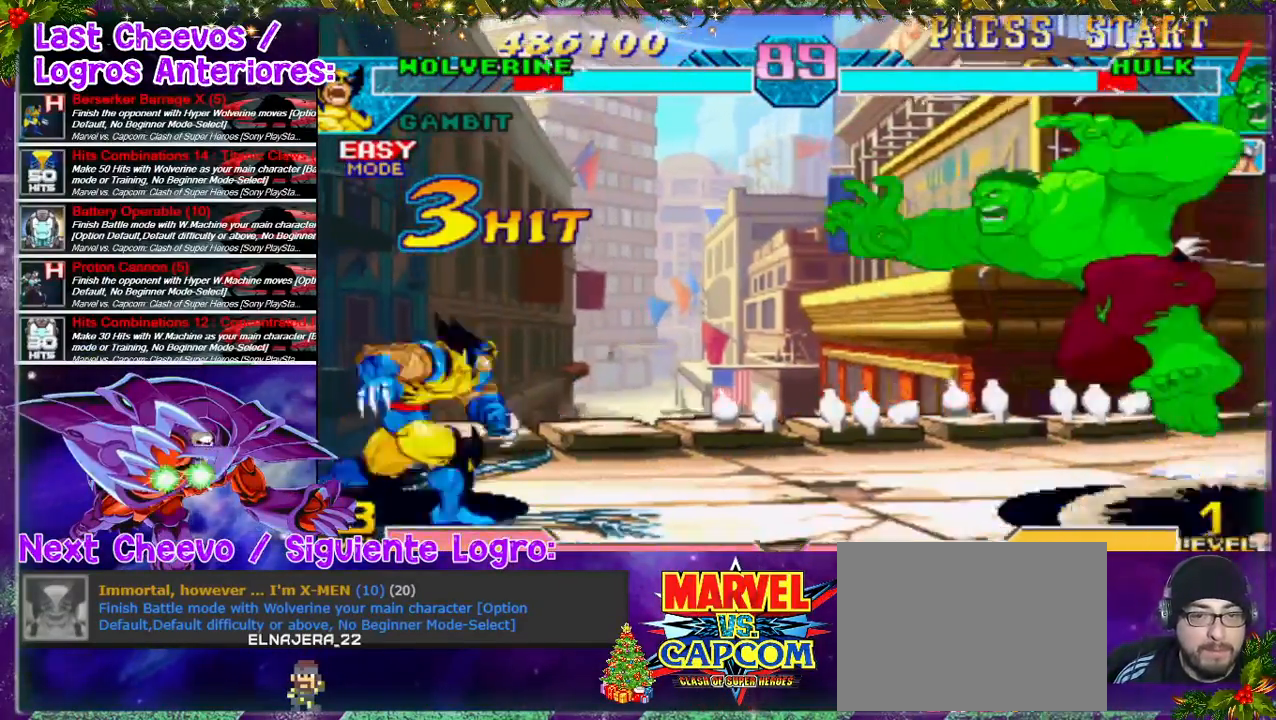
{"dt_ms": 500, "buttons": ["SQUARE"], "left_stick": "center", "right_stick": "down", "events": [[267, "DPAD_RIGHT", "up"], [267, "SQUARE", "down"], [300, "SQUARE", "up"], [367, "SQUARE", "down"], [467, "DPAD_LEFT", "down"], [500, "DPAD_LEFT", "up"]]}
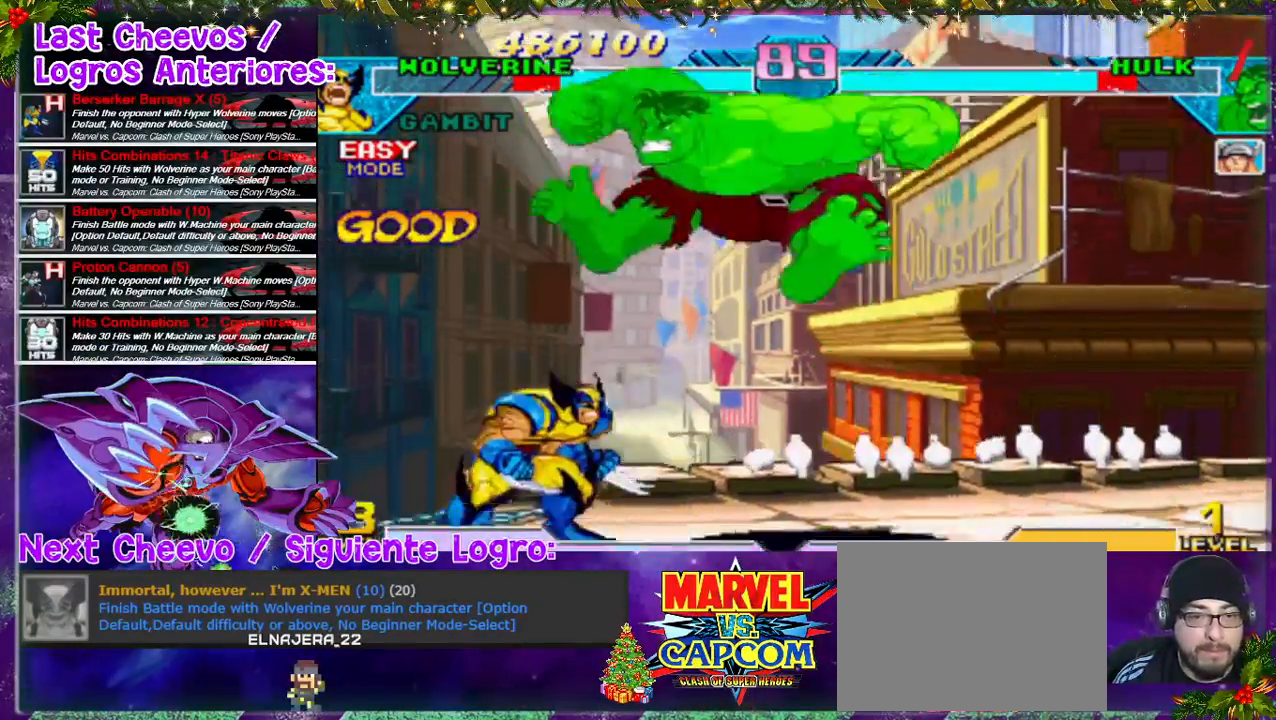
{"dt_ms": 1000, "buttons": ["DPAD_LEFT"], "left_stick": "center", "right_stick": "down"}
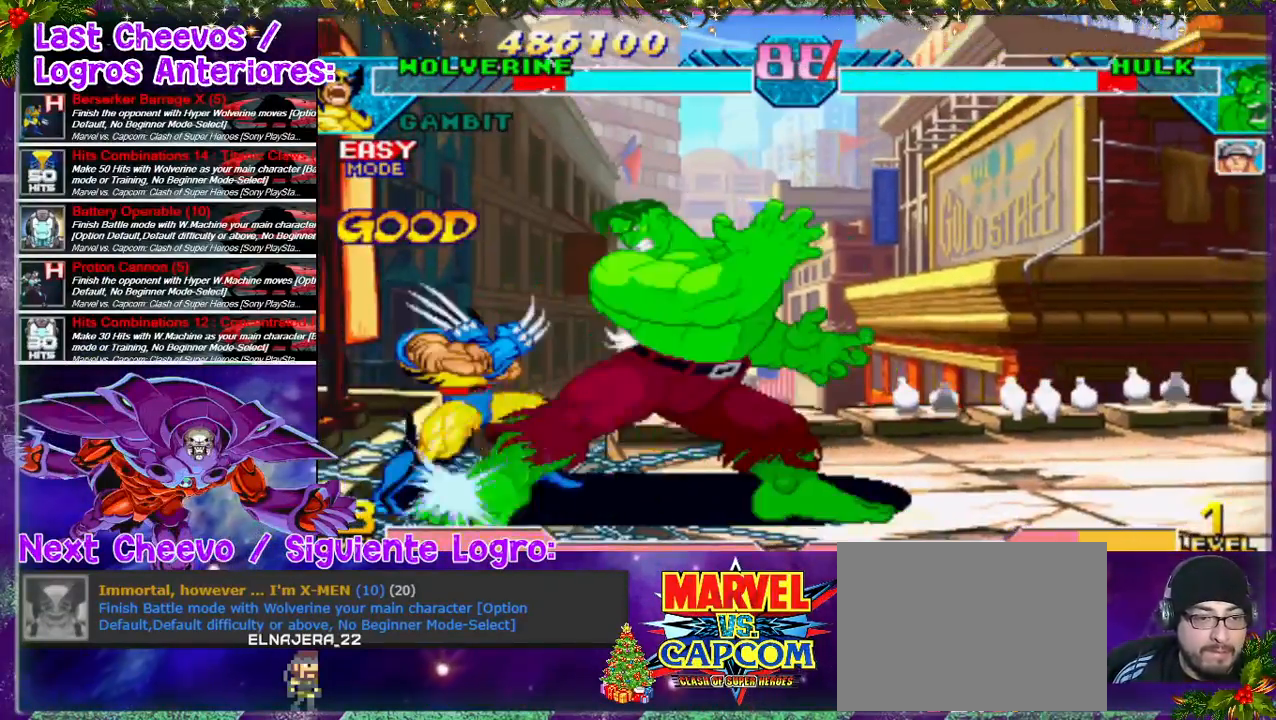
{"dt_ms": 500, "buttons": ["DPAD_LEFT"], "left_stick": "center", "right_stick": "down", "events": [[367, "L1", "down"], [500, "L1", "up"]]}
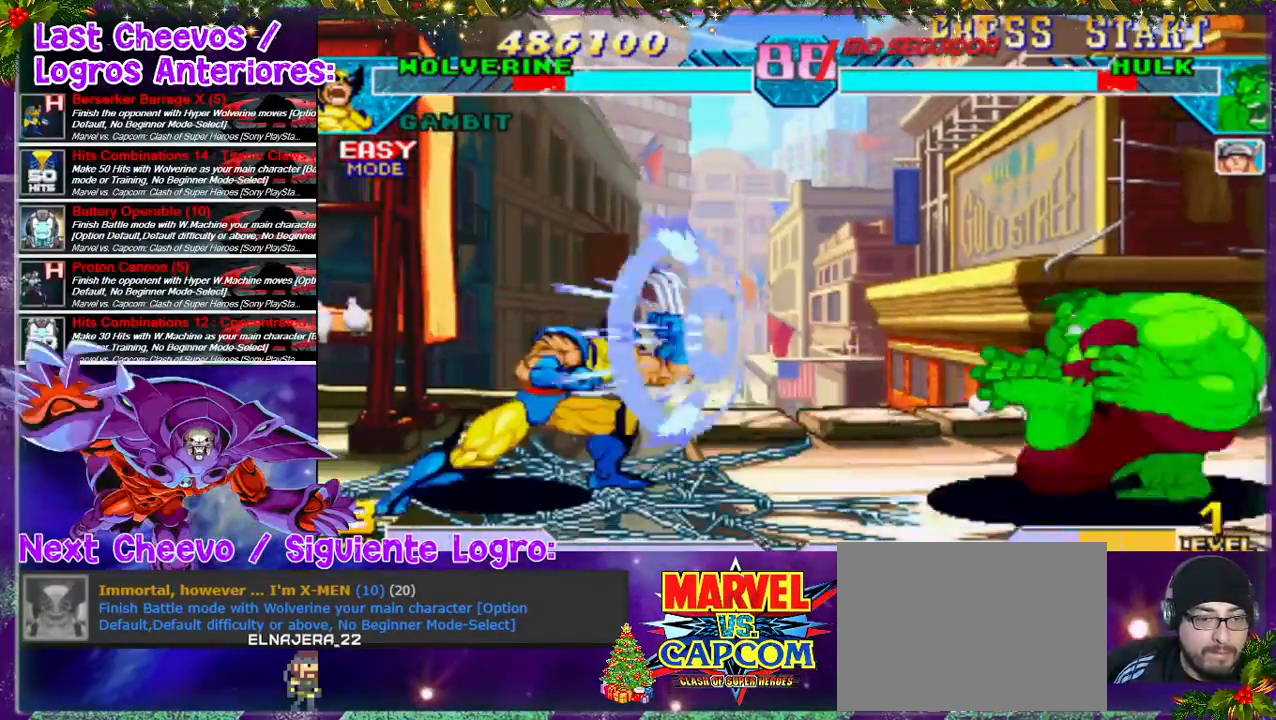
{"dt_ms": 1000, "buttons": [], "left_stick": "center", "right_stick": "down"}
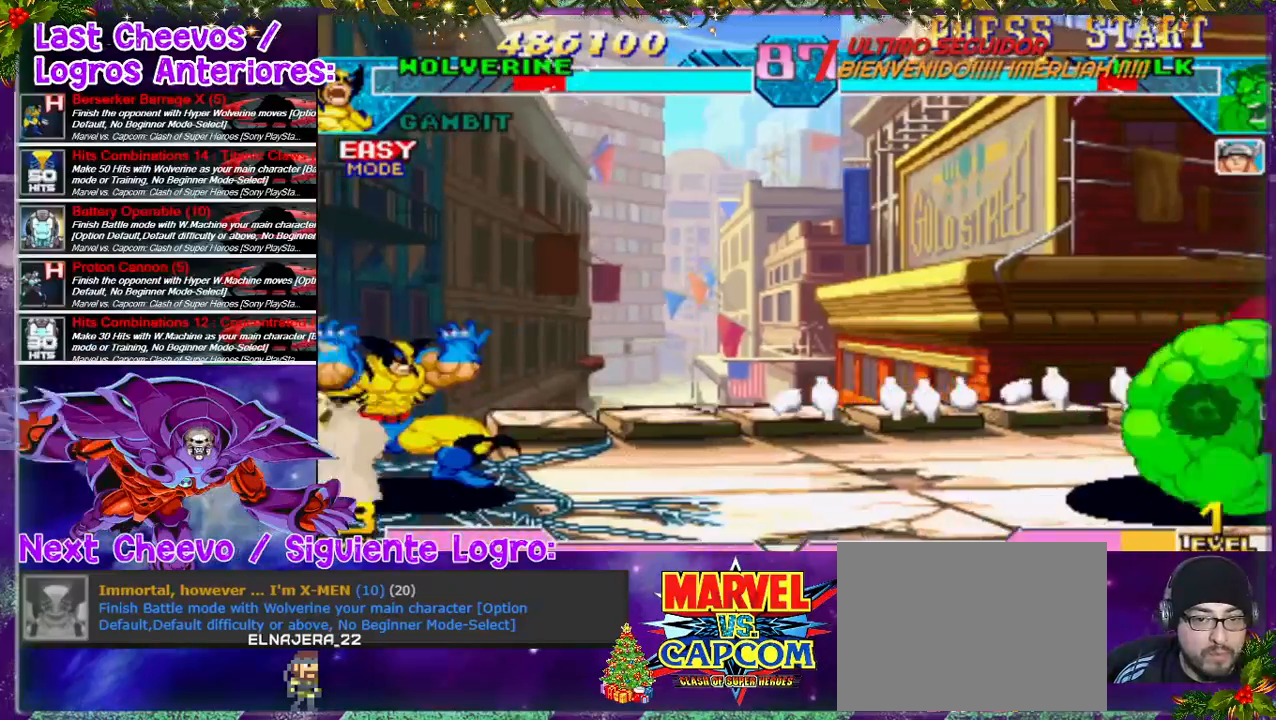
{"dt_ms": 500, "buttons": ["DPAD_RIGHT"], "left_stick": "center", "right_stick": "down", "events": [[300, "DPAD_RIGHT", "down"]]}
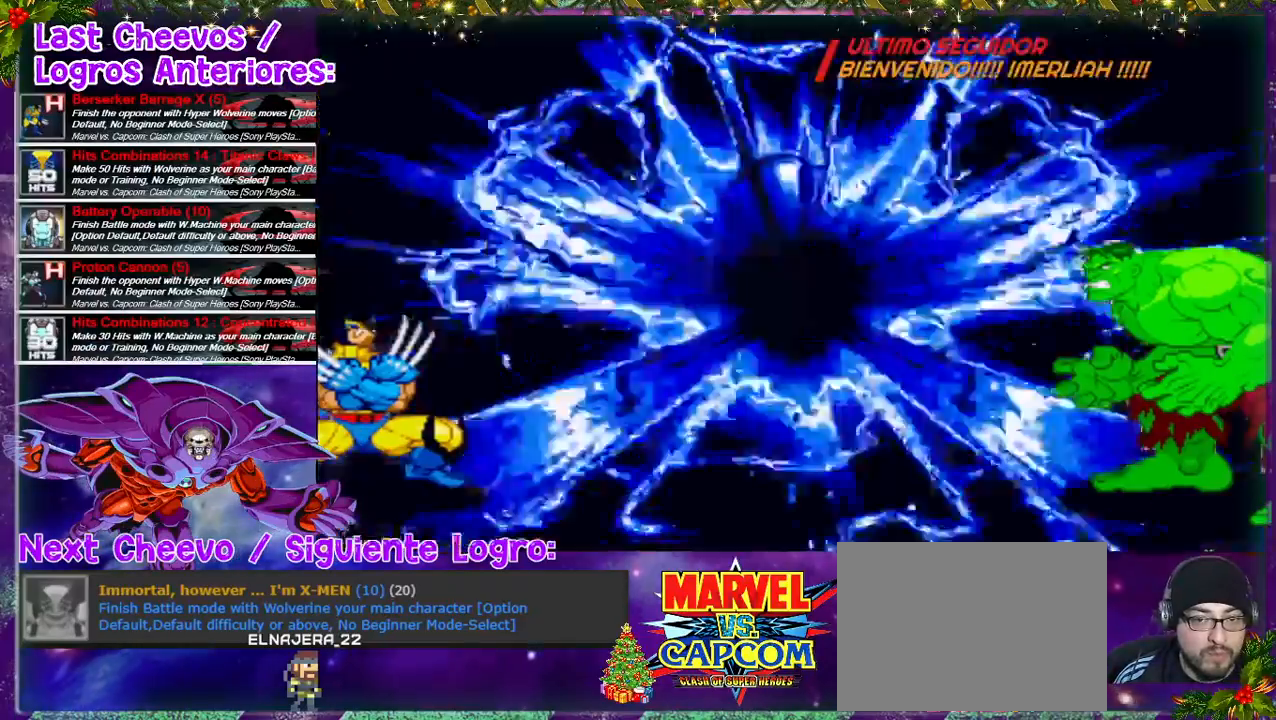
{"dt_ms": 1000, "buttons": [], "left_stick": "center", "right_stick": "down"}